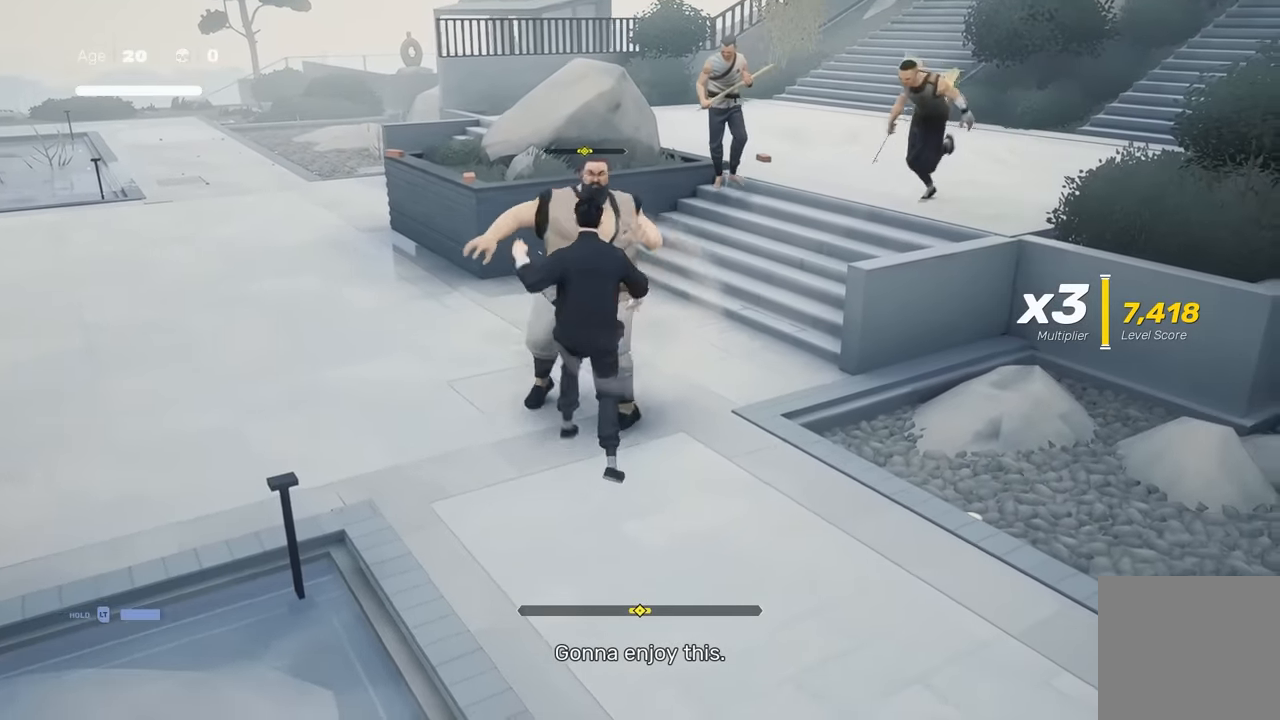
Gameplay with a controller (Xbox layout); each line is a JSON object with the inputs held at the frame after it. "events" lists button and stick changes between this image and that frame as [ms after this image, input, new state], when the widget could be followed in between. Not read: L2.
{"buttons": [], "left_stick": "center", "right_stick": "center", "events": [[133, "left_stick", "up"], [250, "A", "down"], [283, "X", "down"], [483, "A", "up"], [483, "left_stick", "center"], [500, "X", "up"]]}
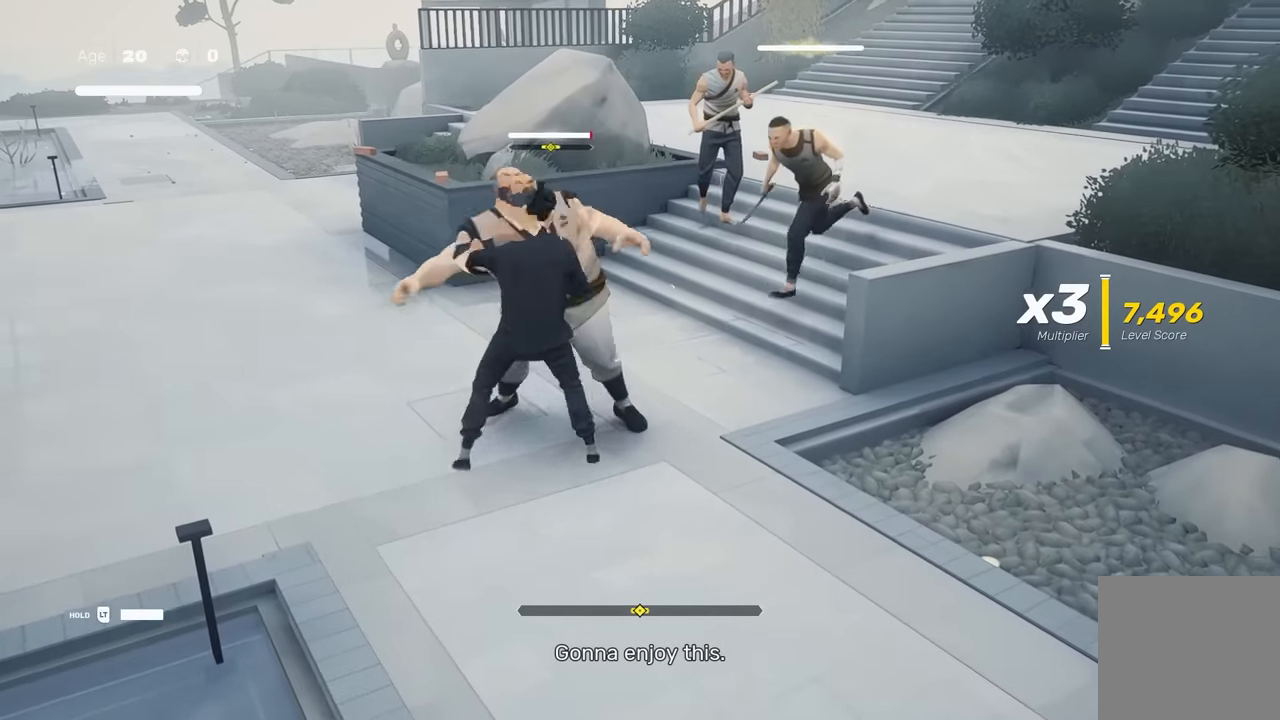
{"buttons": [], "left_stick": "center", "right_stick": "center", "events": [[300, "Y", "down"], [417, "Y", "up"]]}
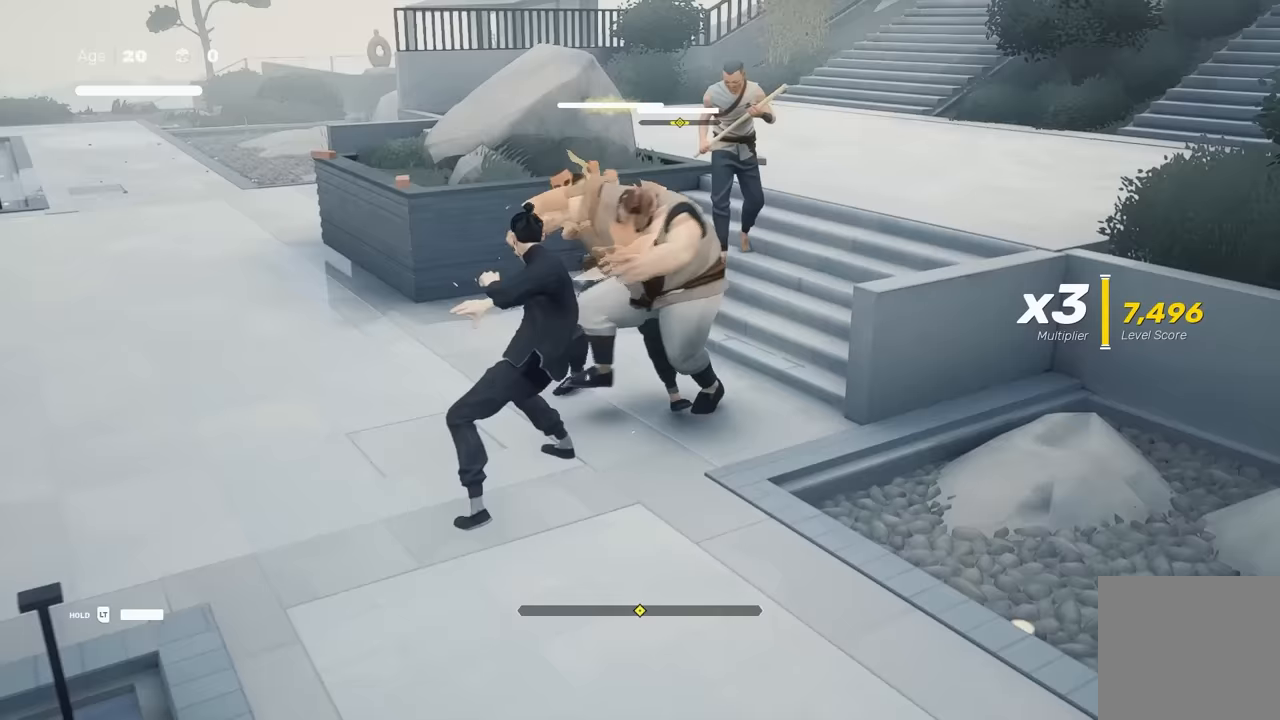
{"buttons": [], "left_stick": "center", "right_stick": "center", "events": []}
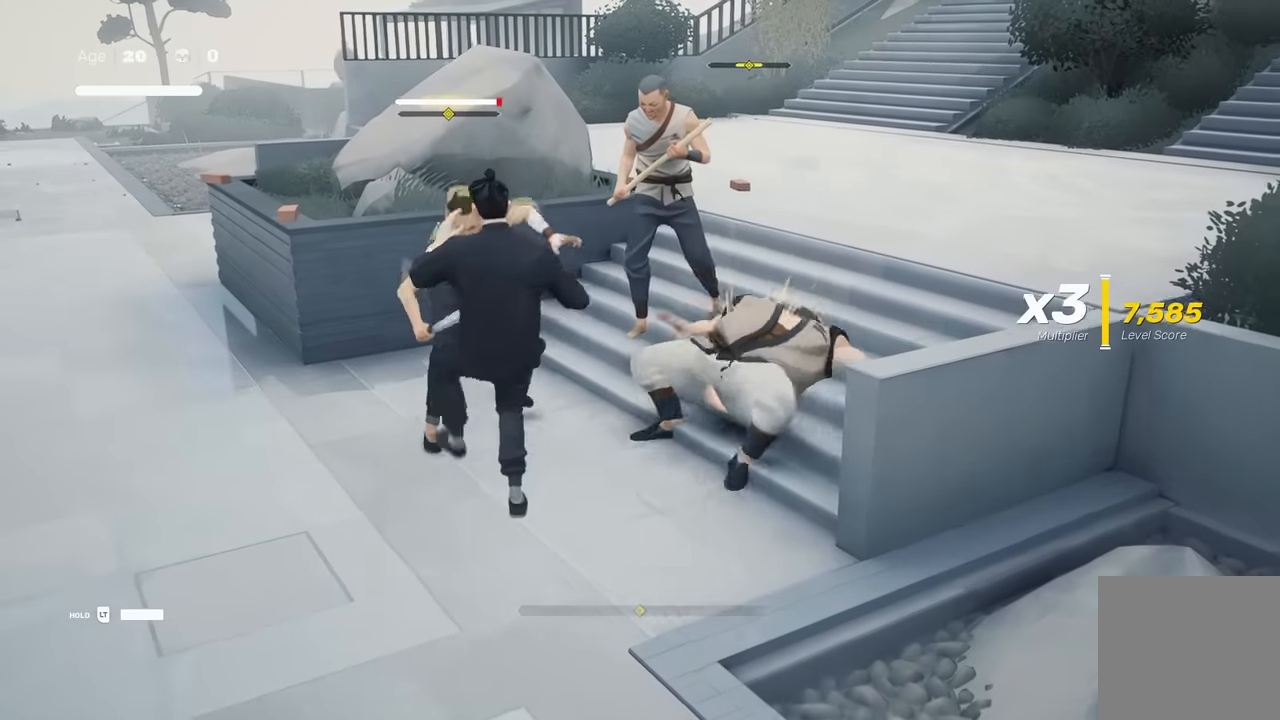
{"buttons": [], "left_stick": "center", "right_stick": "center", "events": [[117, "Y", "down"], [283, "Y", "up"]]}
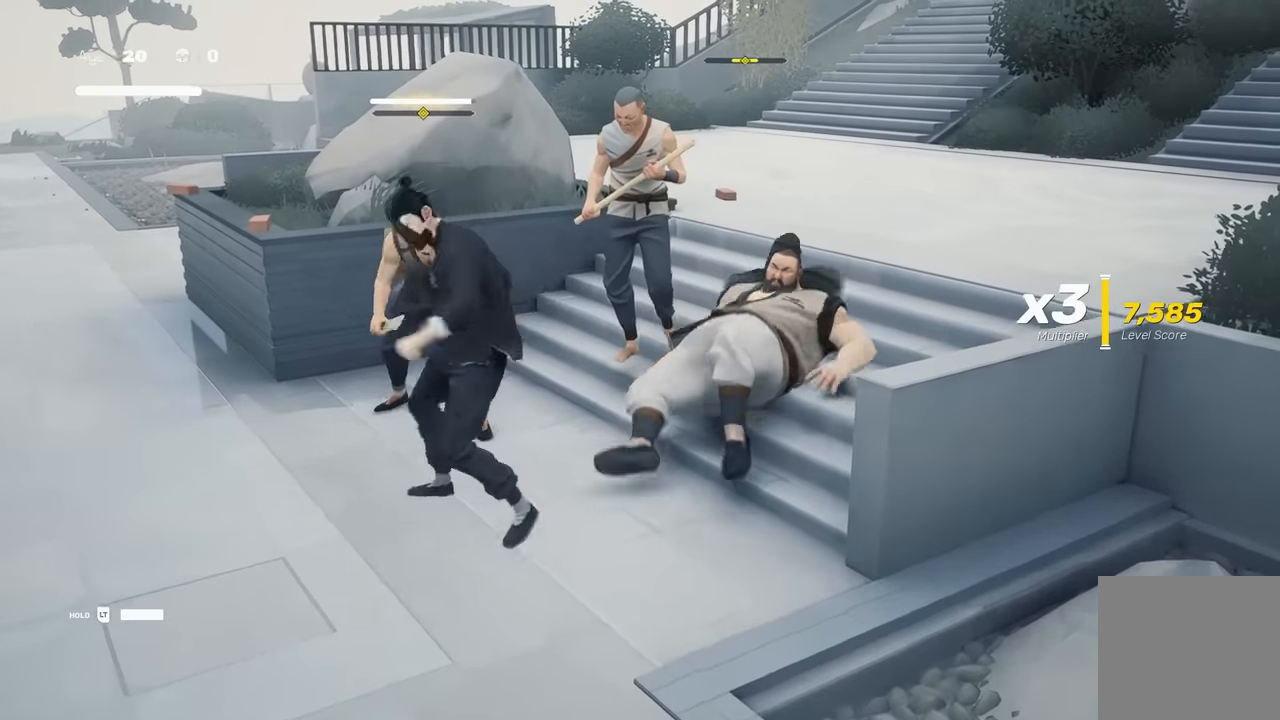
{"buttons": ["R2"], "left_stick": "center", "right_stick": "center", "events": [[283, "left_stick", "right"], [383, "R2", "down"], [467, "left_stick", "center"]]}
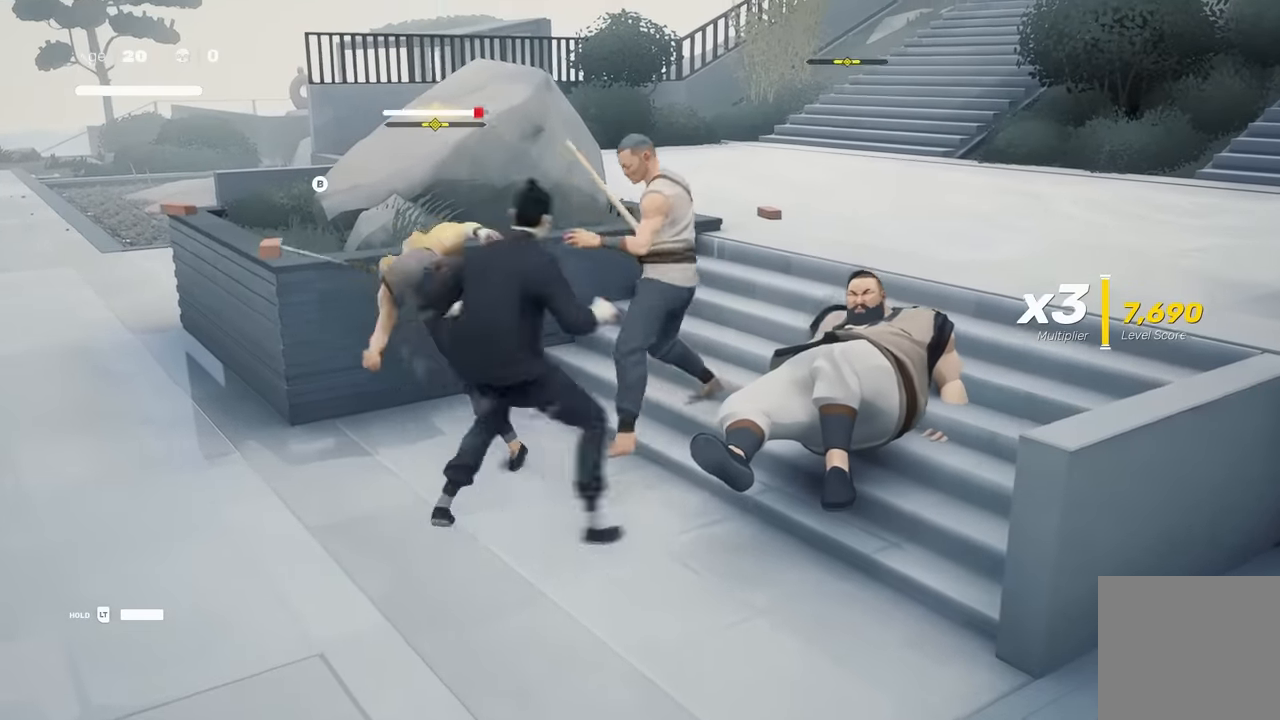
{"buttons": ["L1", "L3"], "left_stick": "down-right", "right_stick": "center", "events": [[33, "R2", "up"], [367, "L1", "down"], [433, "left_stick", "down-right"], [483, "L3", "down"]]}
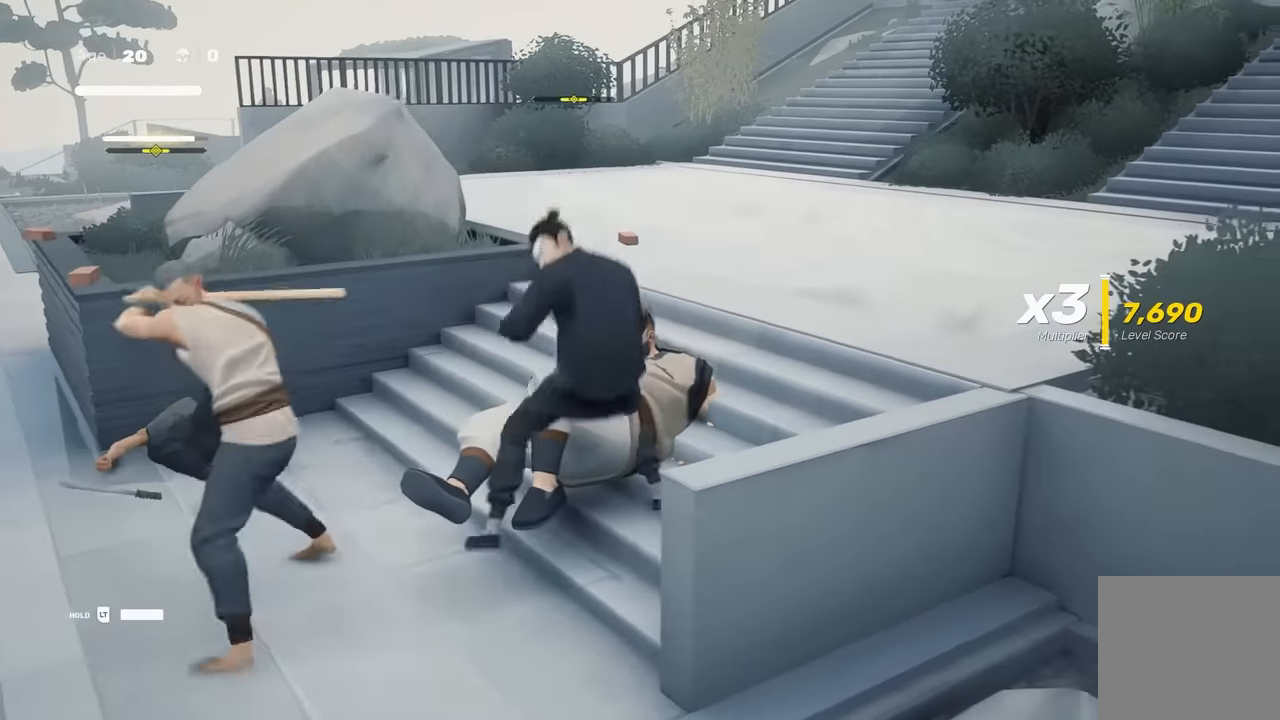
{"buttons": [], "left_stick": "center", "right_stick": "center", "events": [[67, "L3", "up"], [133, "L1", "up"], [150, "left_stick", "center"]]}
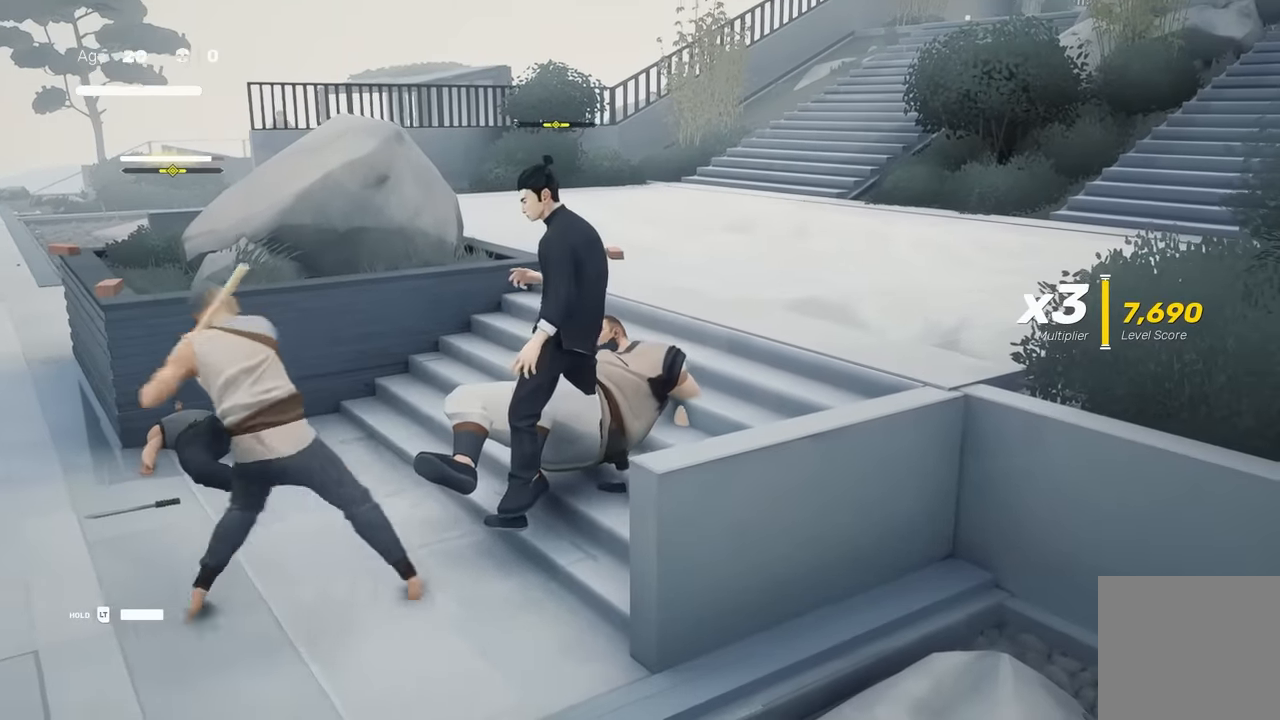
{"buttons": [], "left_stick": "center", "right_stick": "center", "events": [[33, "L1", "down"], [150, "Y", "down"], [233, "L1", "up"], [267, "Y", "up"]]}
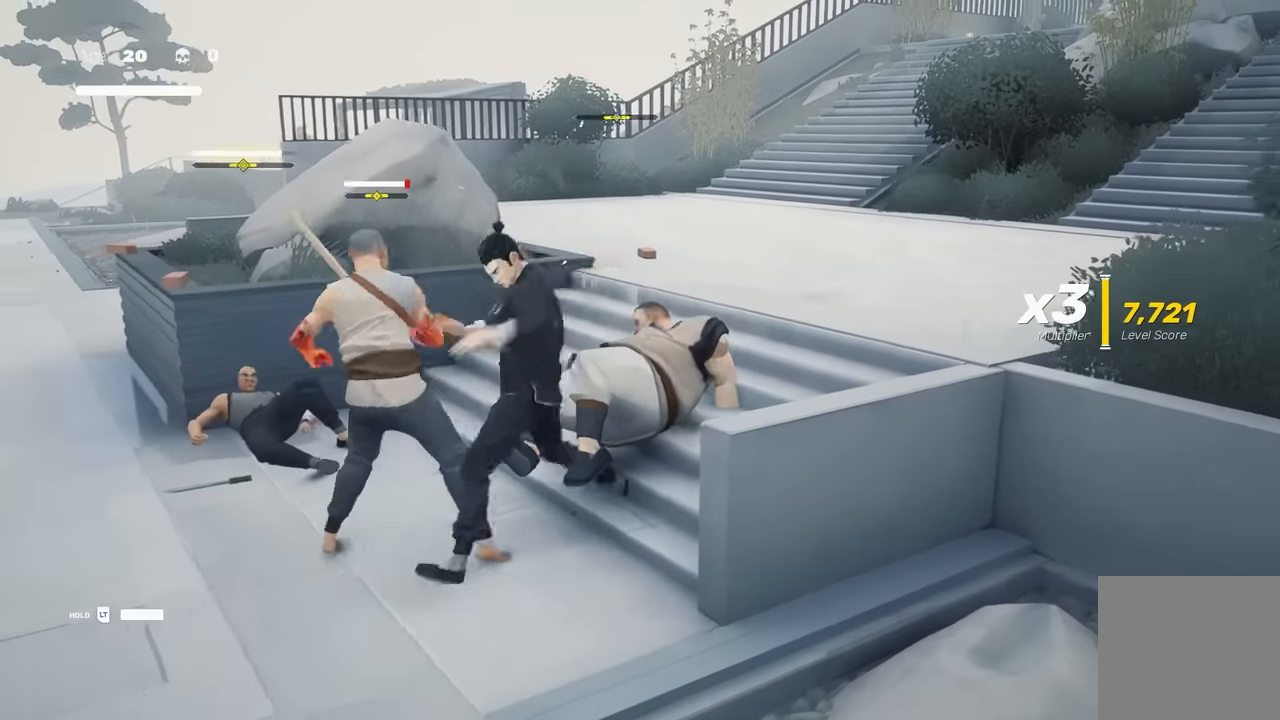
{"buttons": [], "left_stick": "center", "right_stick": "center", "events": [[183, "Y", "down"], [283, "Y", "up"]]}
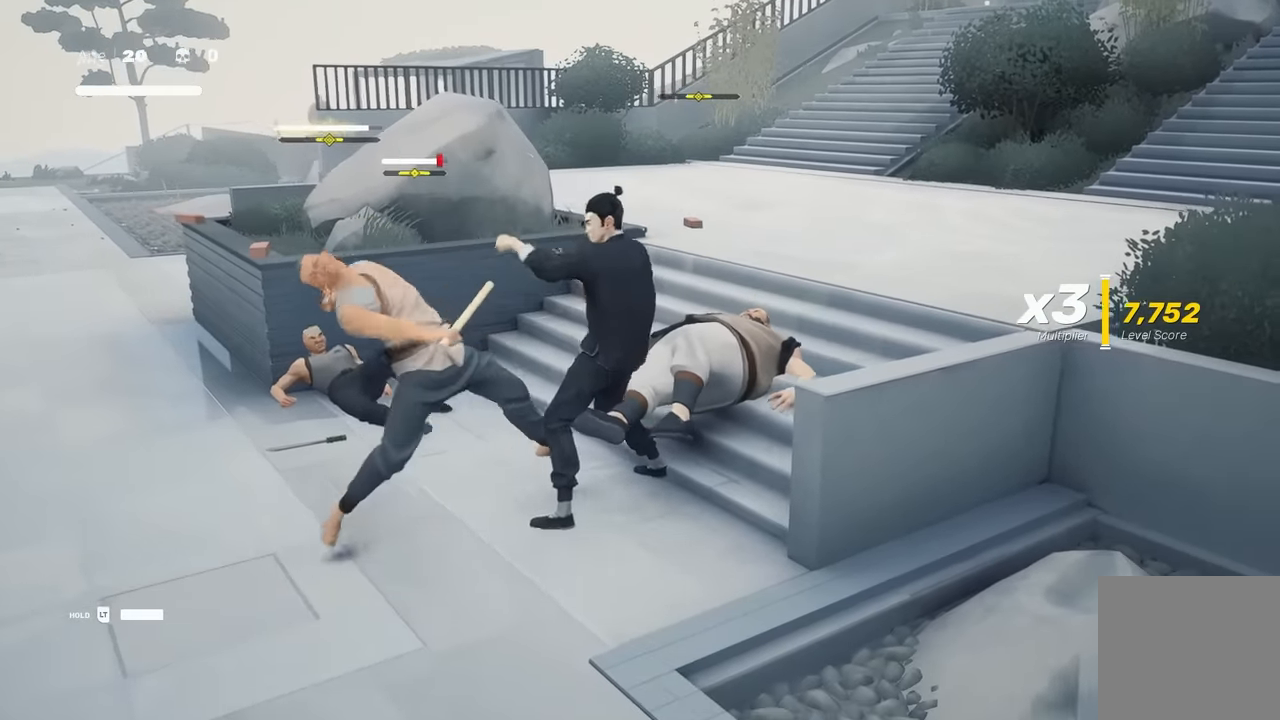
{"buttons": ["A", "X"], "left_stick": "left", "right_stick": "center", "events": [[267, "left_stick", "left"], [333, "A", "down"], [367, "X", "down"]]}
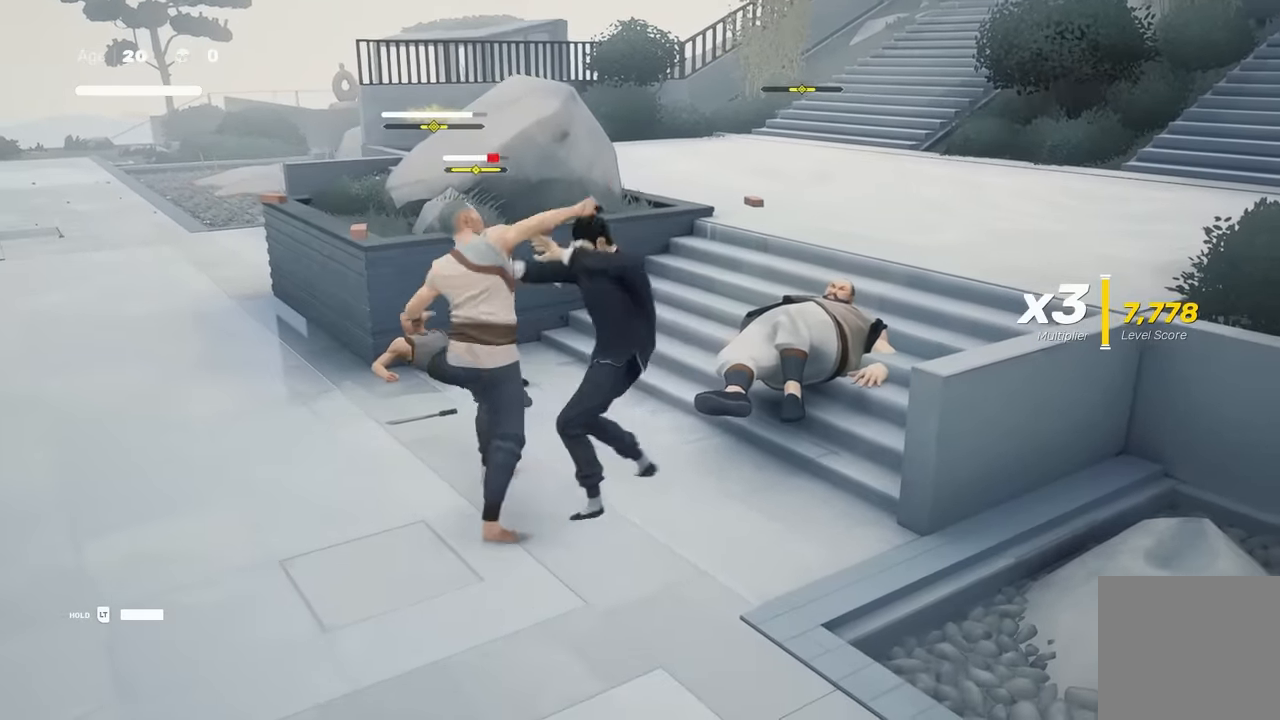
{"buttons": [], "left_stick": "center", "right_stick": "center", "events": [[17, "A", "up"], [33, "left_stick", "center"], [67, "X", "up"], [217, "Y", "down"], [267, "Y", "up"]]}
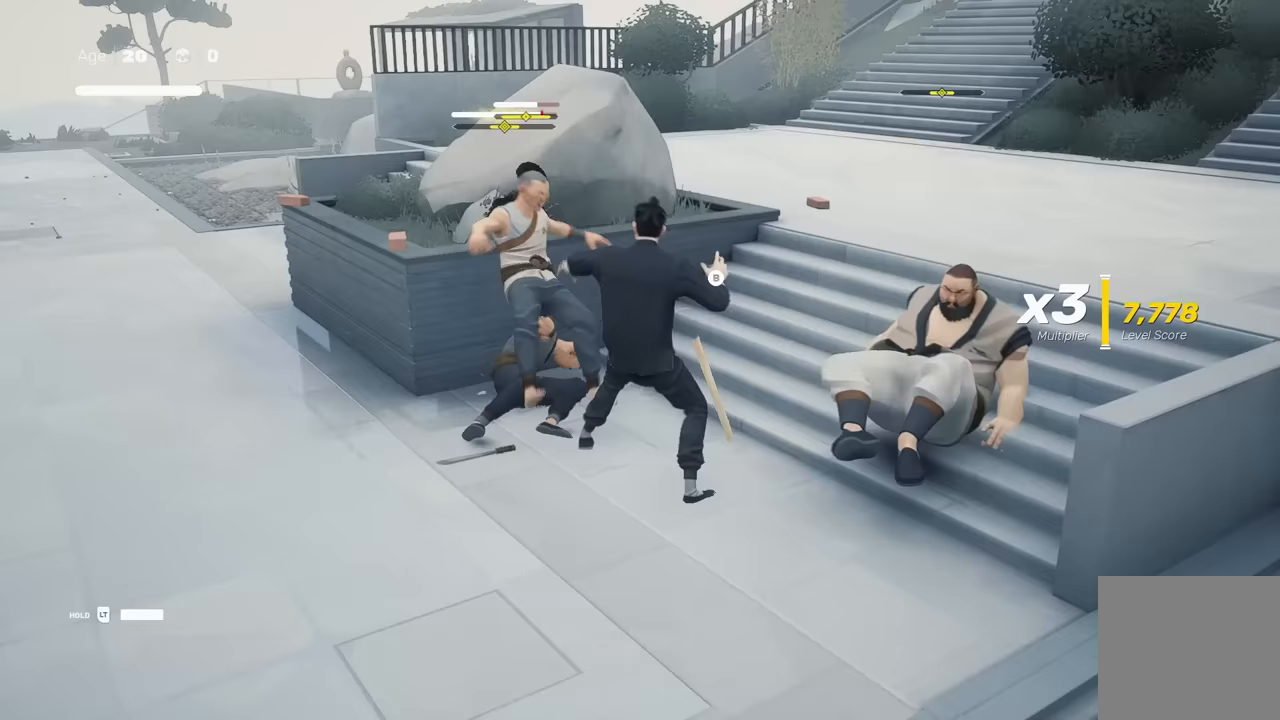
{"buttons": [], "left_stick": "center", "right_stick": "center", "events": []}
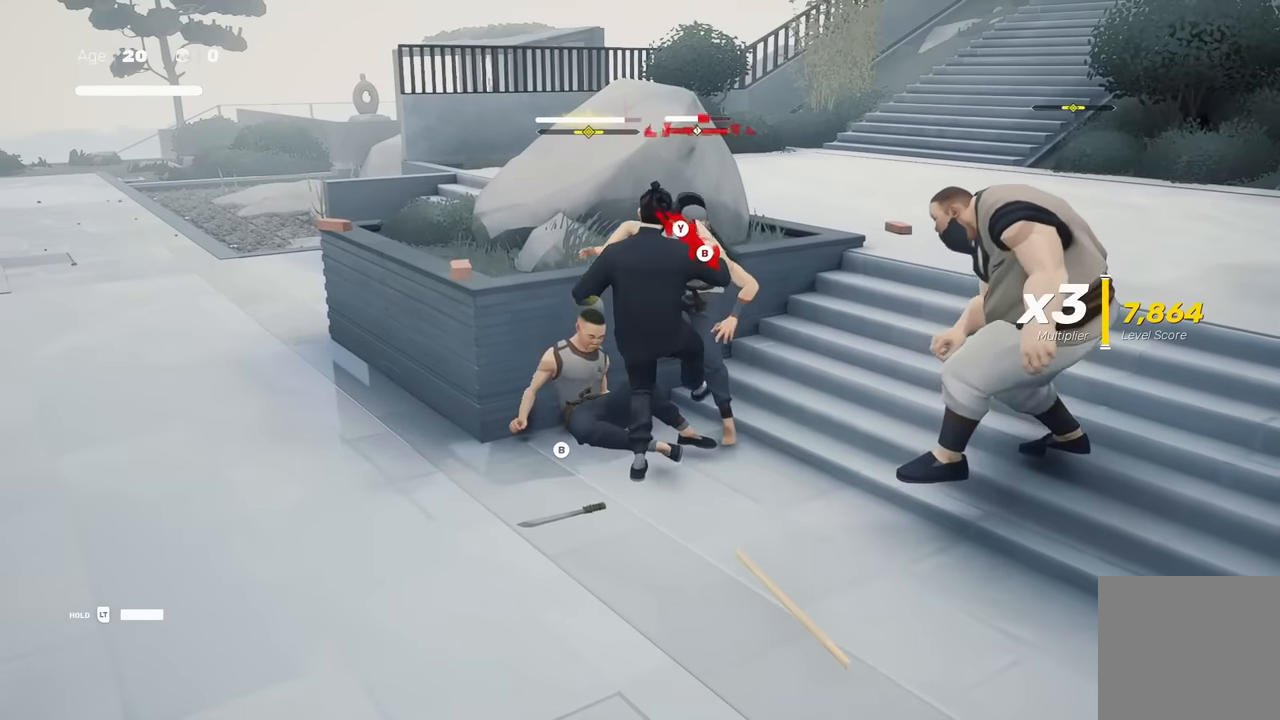
{"buttons": [], "left_stick": "center", "right_stick": "center", "events": [[133, "B", "down"], [150, "Y", "down"], [333, "B", "up"], [333, "Y", "up"]]}
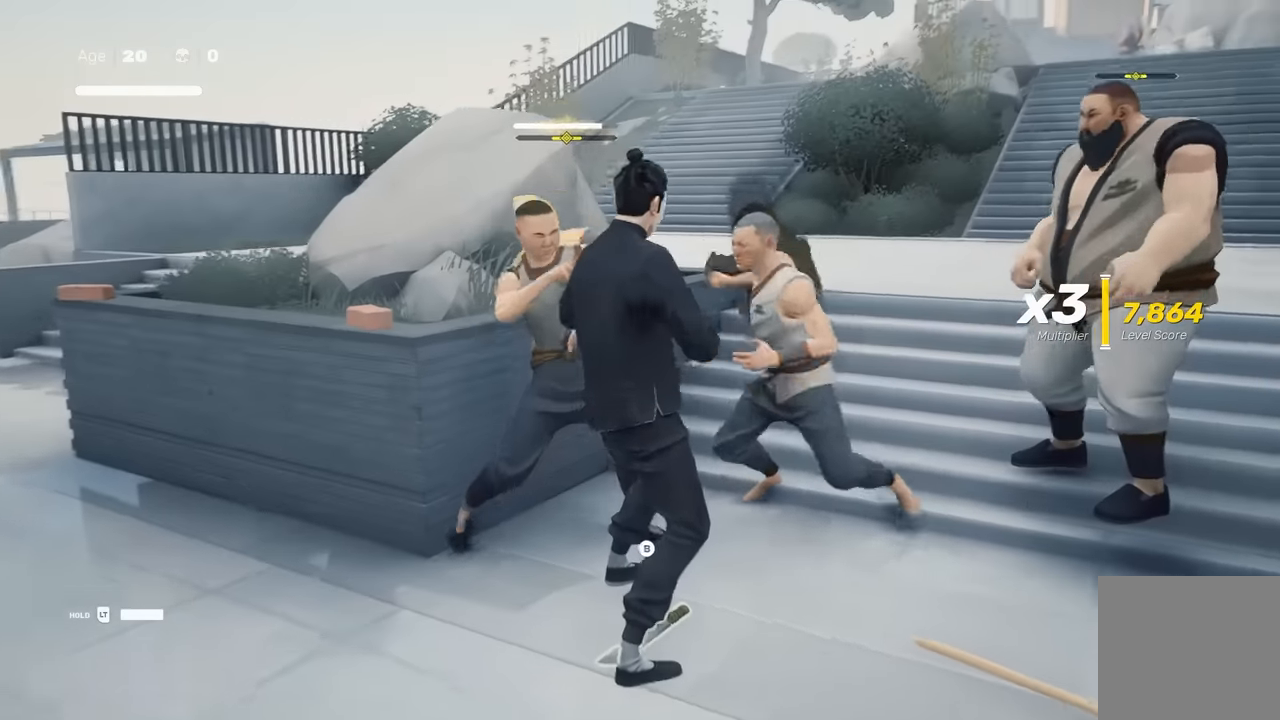
{"buttons": [], "left_stick": "center", "right_stick": "center", "events": []}
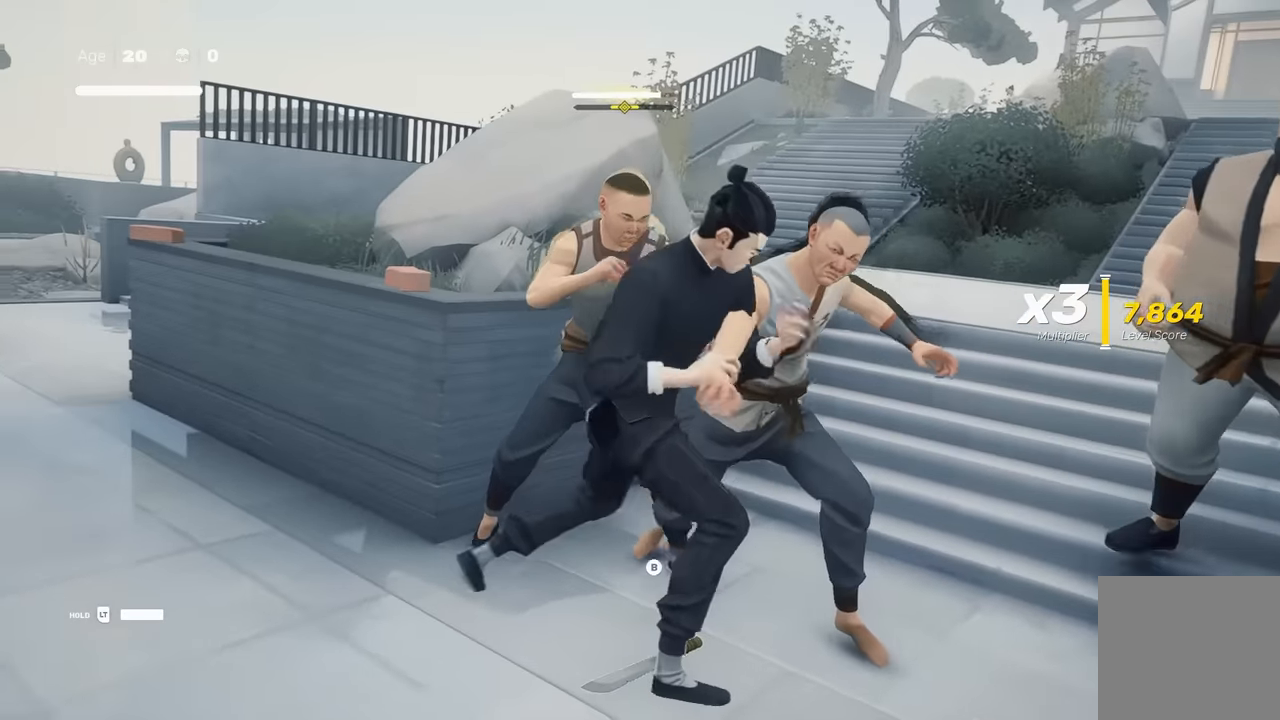
{"buttons": [], "left_stick": "center", "right_stick": "center", "events": []}
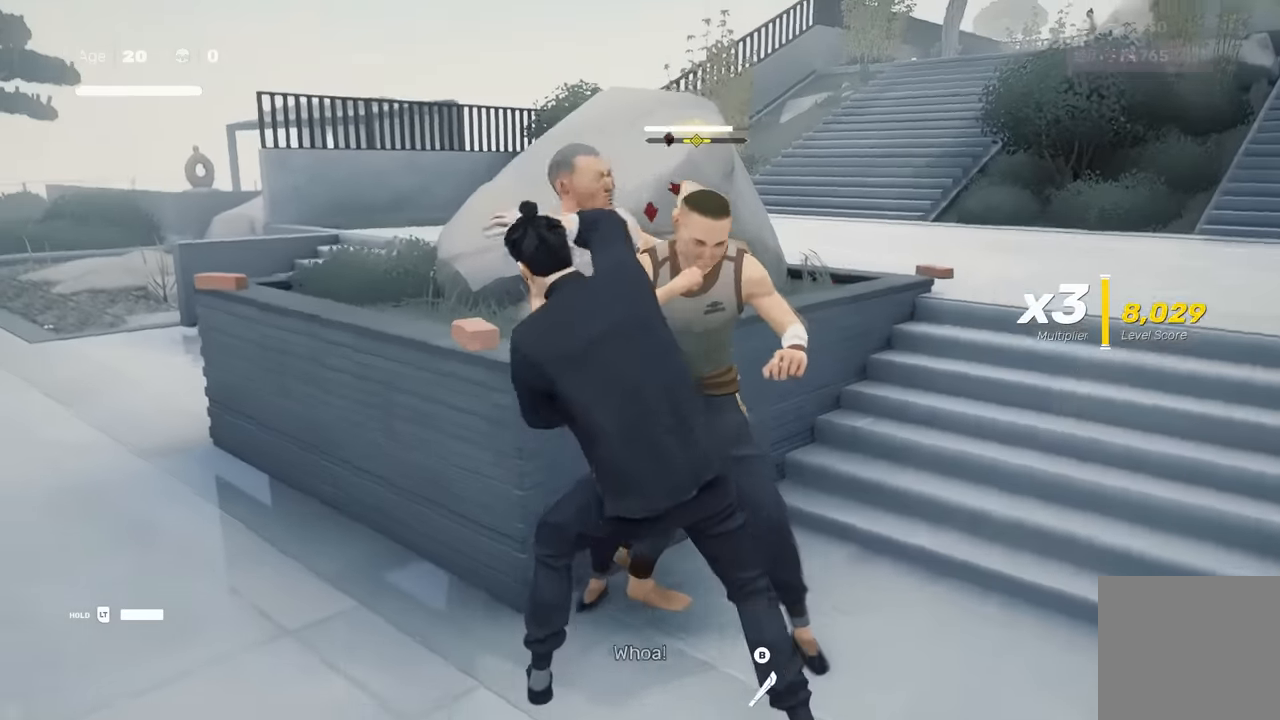
{"buttons": [], "left_stick": "center", "right_stick": "center", "events": [[217, "left_stick", "left"], [333, "R2", "down"], [383, "left_stick", "up-left"], [483, "R2", "up"], [483, "left_stick", "center"]]}
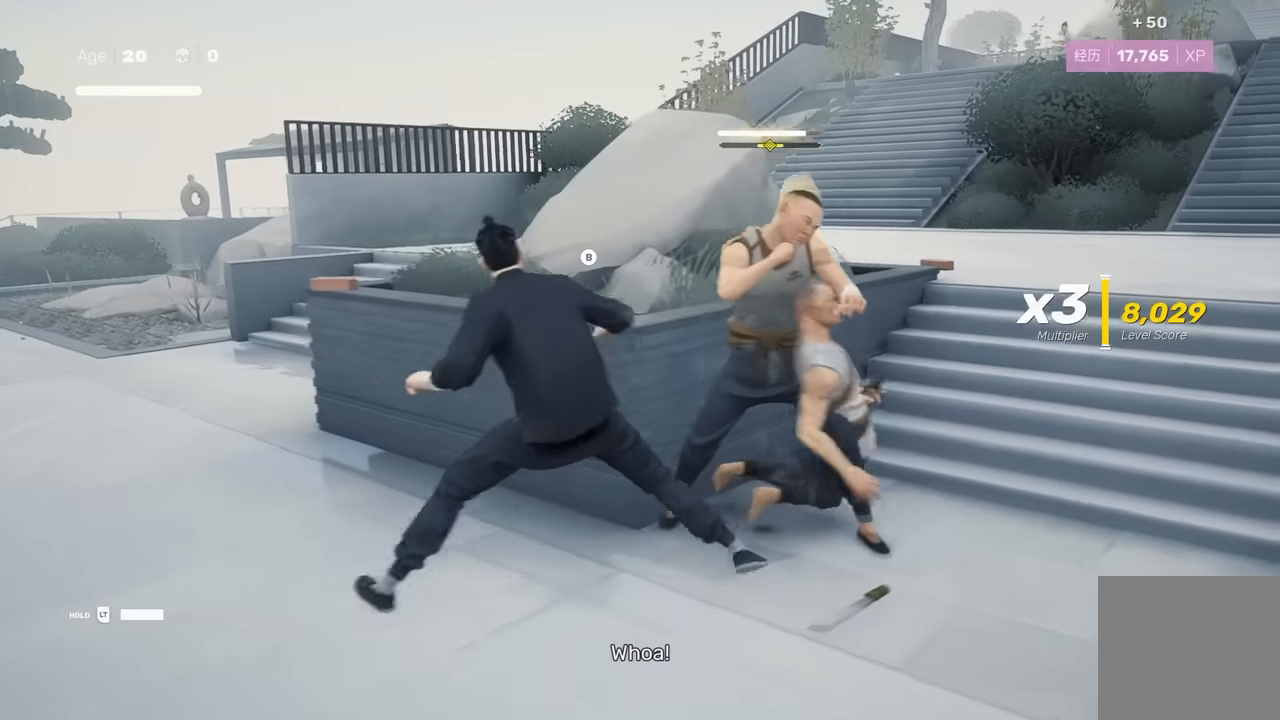
{"buttons": [], "left_stick": "center", "right_stick": "center", "events": [[233, "left_stick", "up"], [333, "X", "down"], [333, "left_stick", "center"], [433, "X", "up"]]}
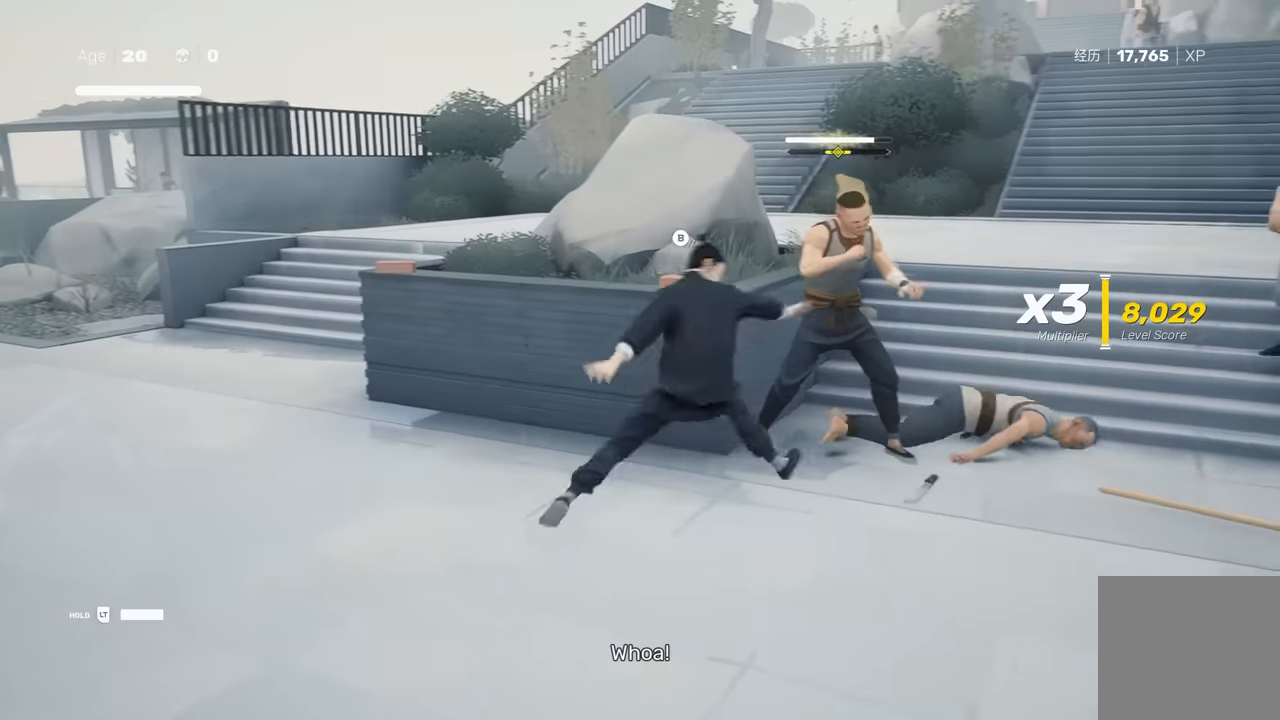
{"buttons": [], "left_stick": "center", "right_stick": "center", "events": [[17, "left_stick", "up"], [167, "left_stick", "center"], [217, "left_stick", "down-right"], [250, "X", "down"], [283, "left_stick", "center"], [367, "X", "up"]]}
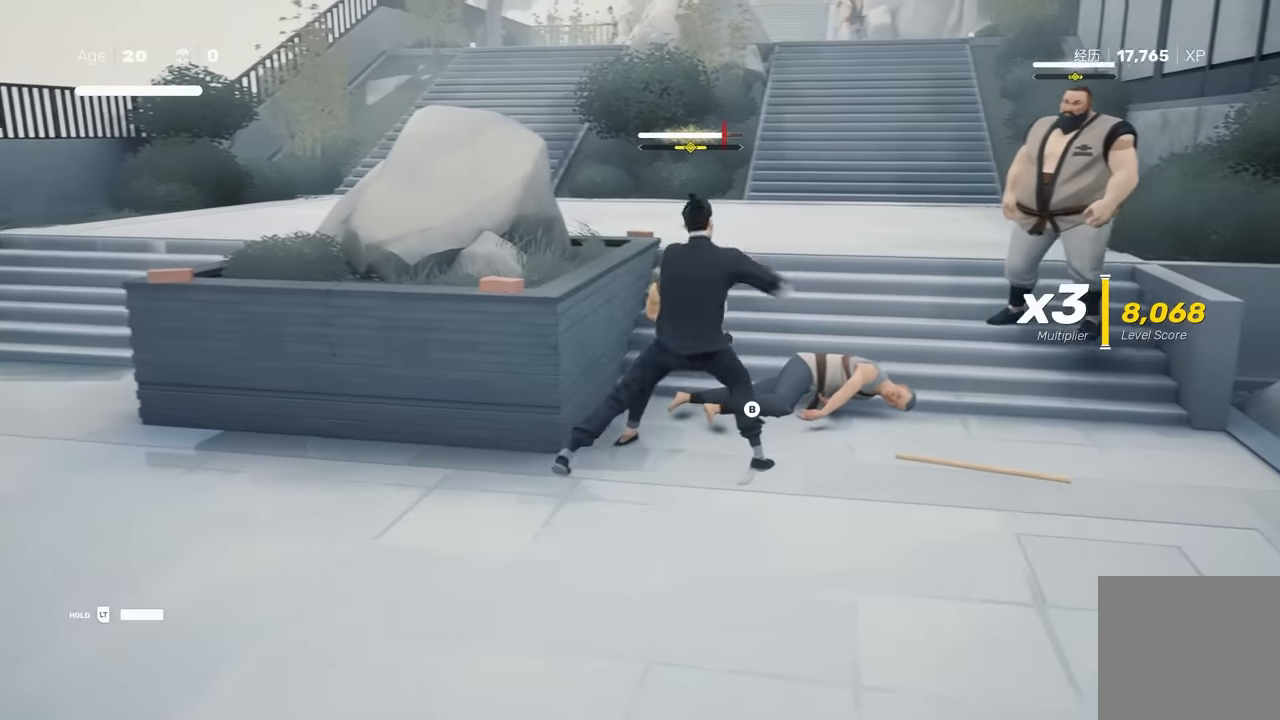
{"buttons": [], "left_stick": "center", "right_stick": "center", "events": [[67, "Y", "down"], [133, "Y", "up"]]}
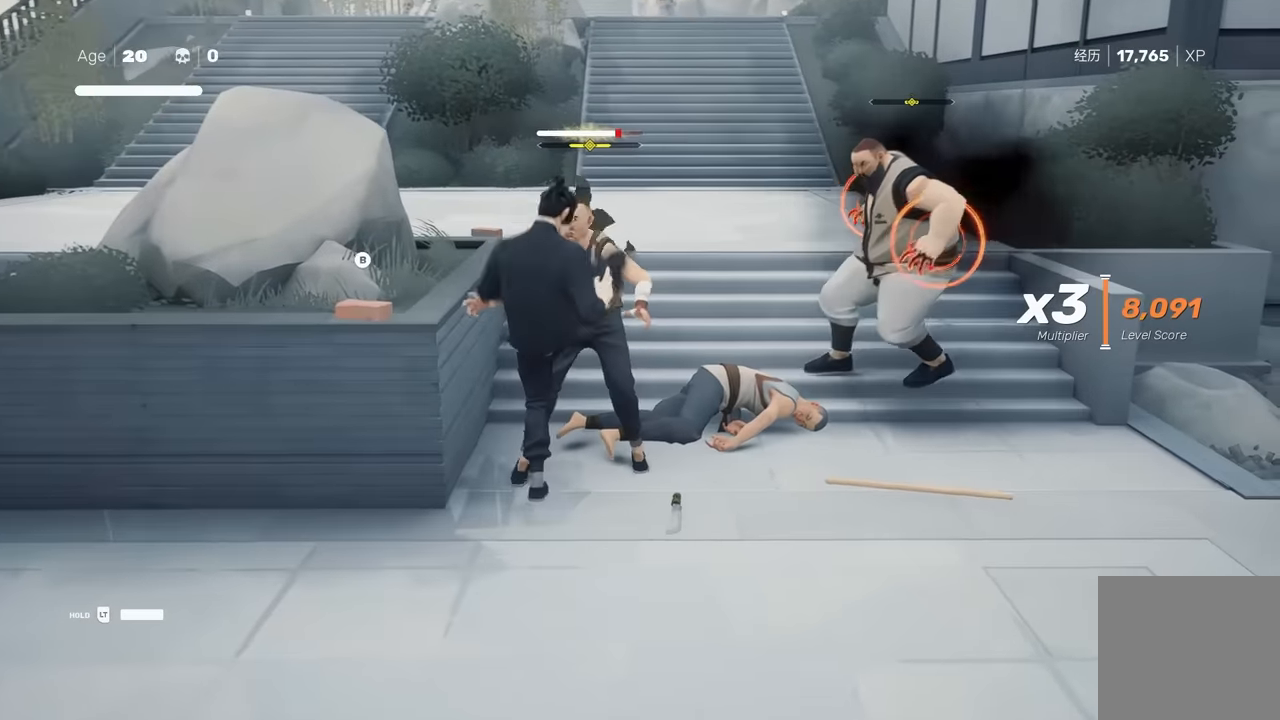
{"buttons": [], "left_stick": "center", "right_stick": "center", "events": [[50, "left_stick", "down"], [133, "R2", "down"], [183, "left_stick", "center"], [250, "L1", "down"], [250, "R2", "up"], [267, "L3", "down"], [300, "left_stick", "down-right"], [367, "Y", "down"], [400, "L3", "up"], [417, "L1", "up"], [433, "left_stick", "center"], [467, "Y", "up"]]}
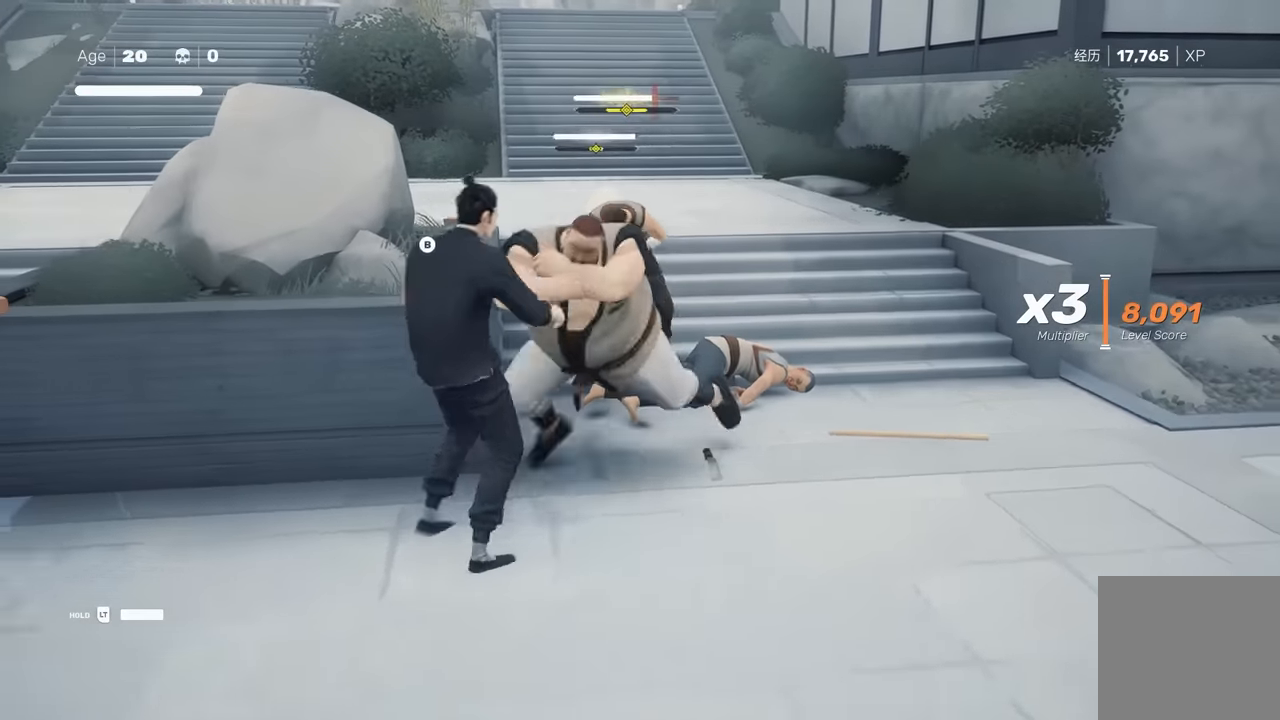
{"buttons": [], "left_stick": "center", "right_stick": "center", "events": []}
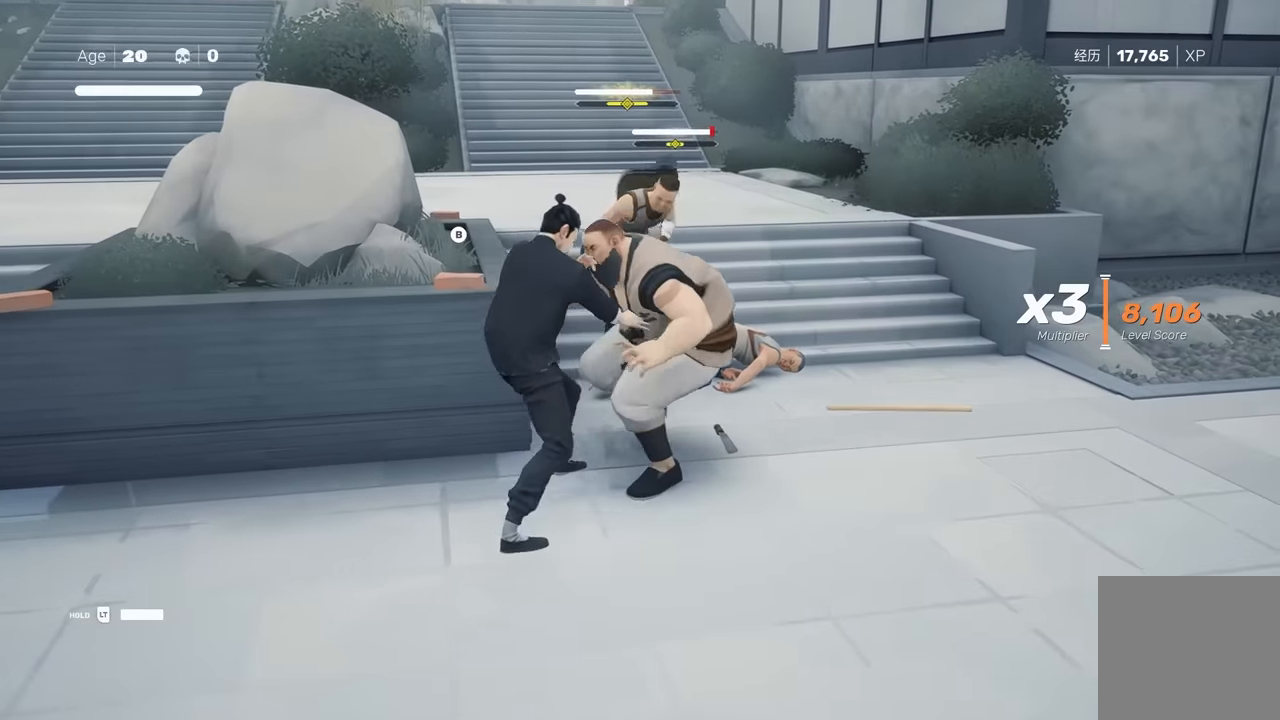
{"buttons": [], "left_stick": "center", "right_stick": "center", "events": [[17, "left_stick", "left"], [83, "R2", "down"], [83, "left_stick", "up-left"], [167, "R2", "up"], [250, "left_stick", "center"], [283, "R1", "down"], [350, "R1", "up"]]}
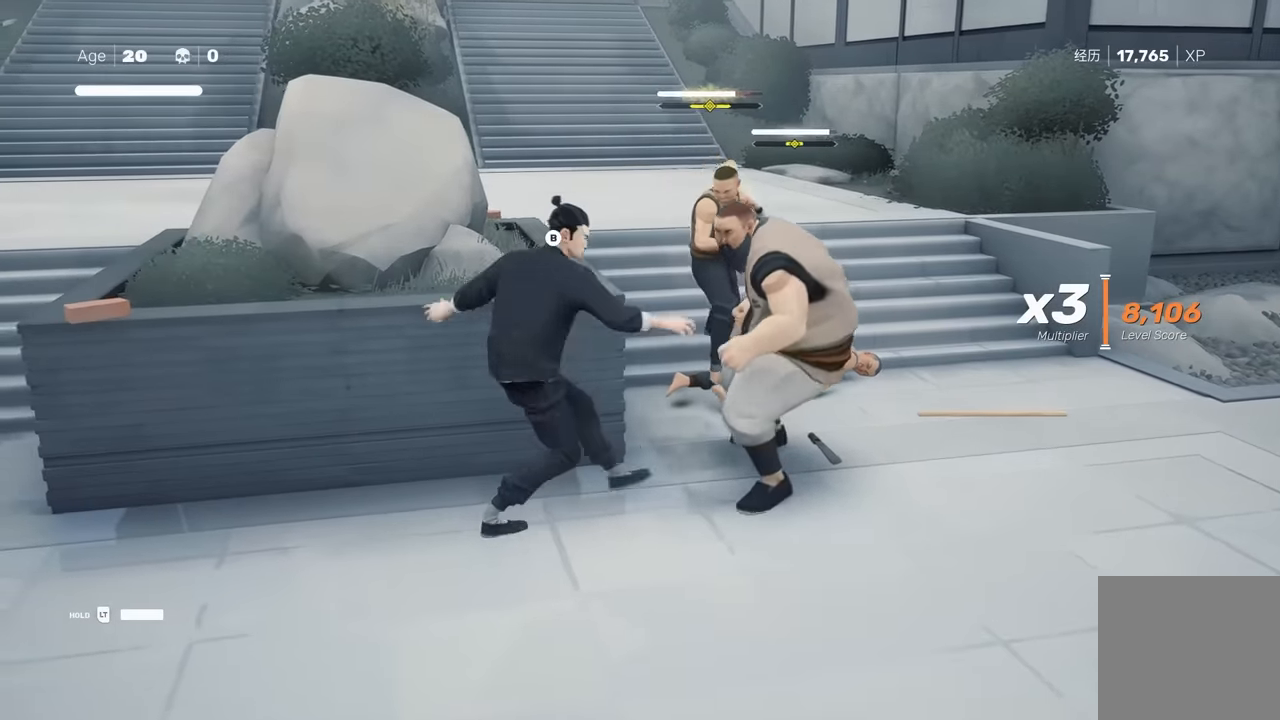
{"buttons": [], "left_stick": "center", "right_stick": "center", "events": [[17, "left_stick", "left"], [83, "left_stick", "down-left"], [183, "R2", "down"], [317, "R2", "up"], [400, "left_stick", "center"]]}
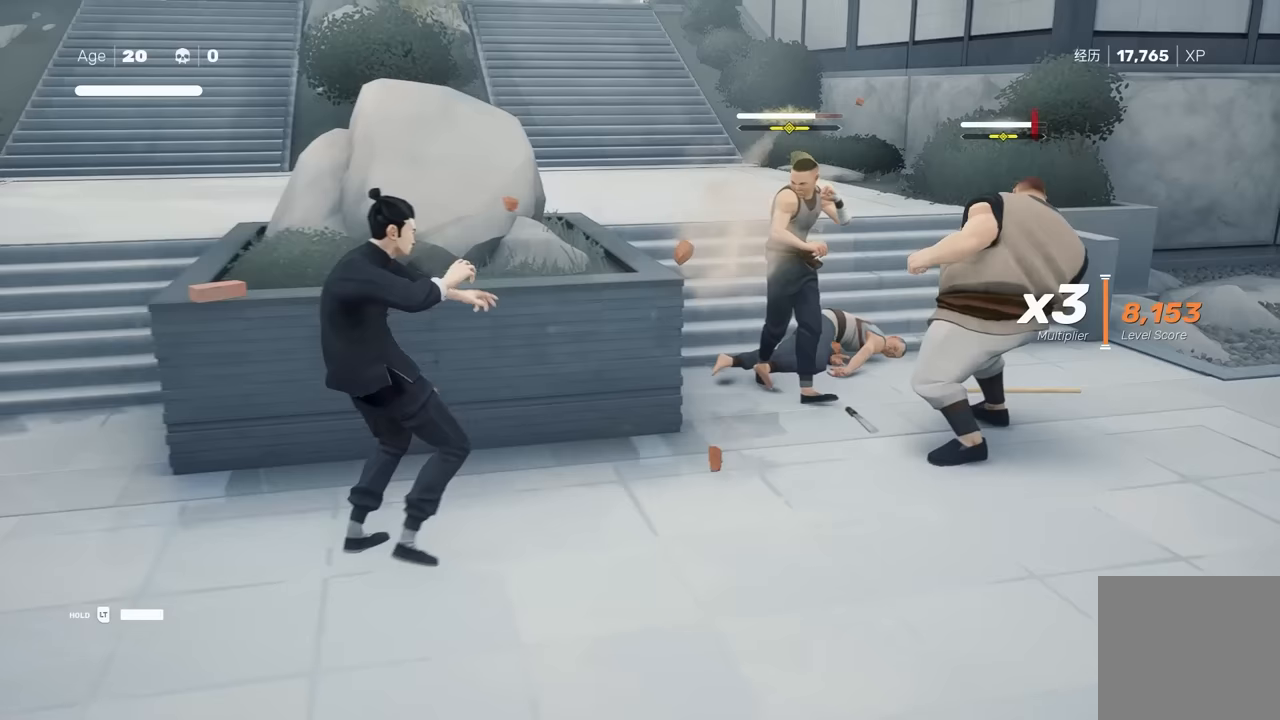
{"buttons": [], "left_stick": "center", "right_stick": "center", "events": []}
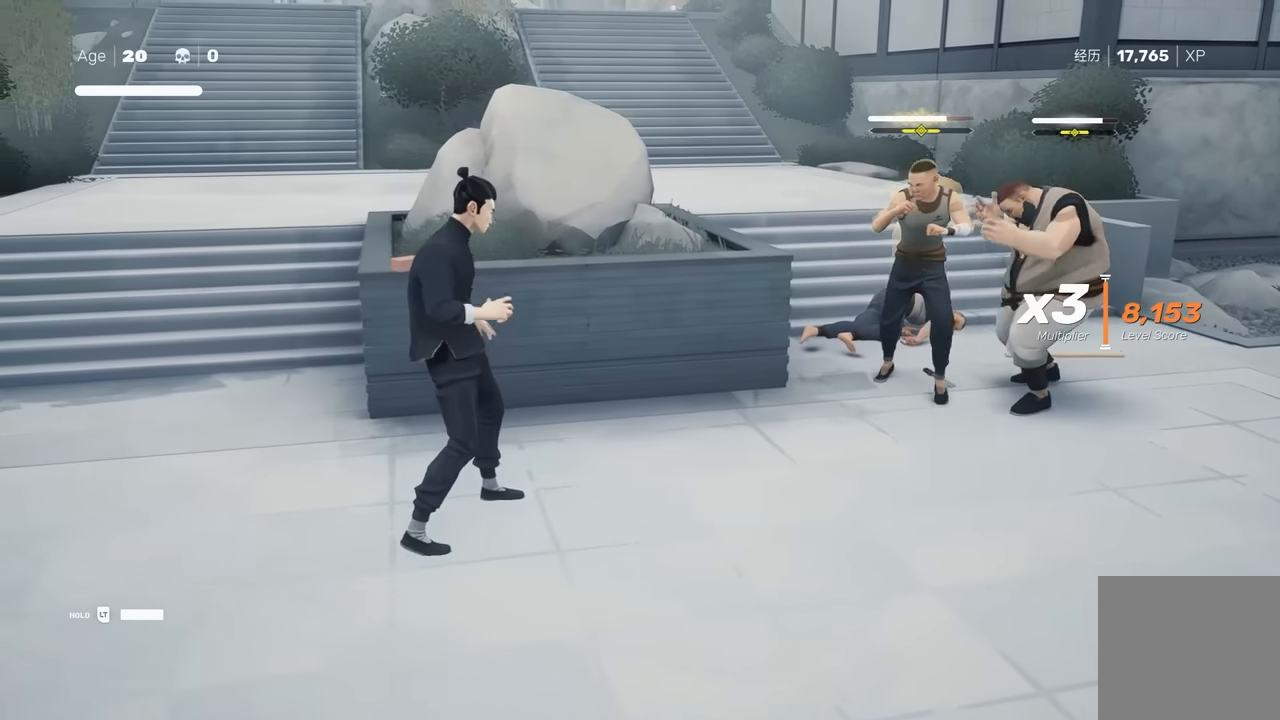
{"buttons": [], "left_stick": "down-left", "right_stick": "center", "events": [[150, "right_stick", "right"], [183, "left_stick", "down-left"], [283, "right_stick", "center"]]}
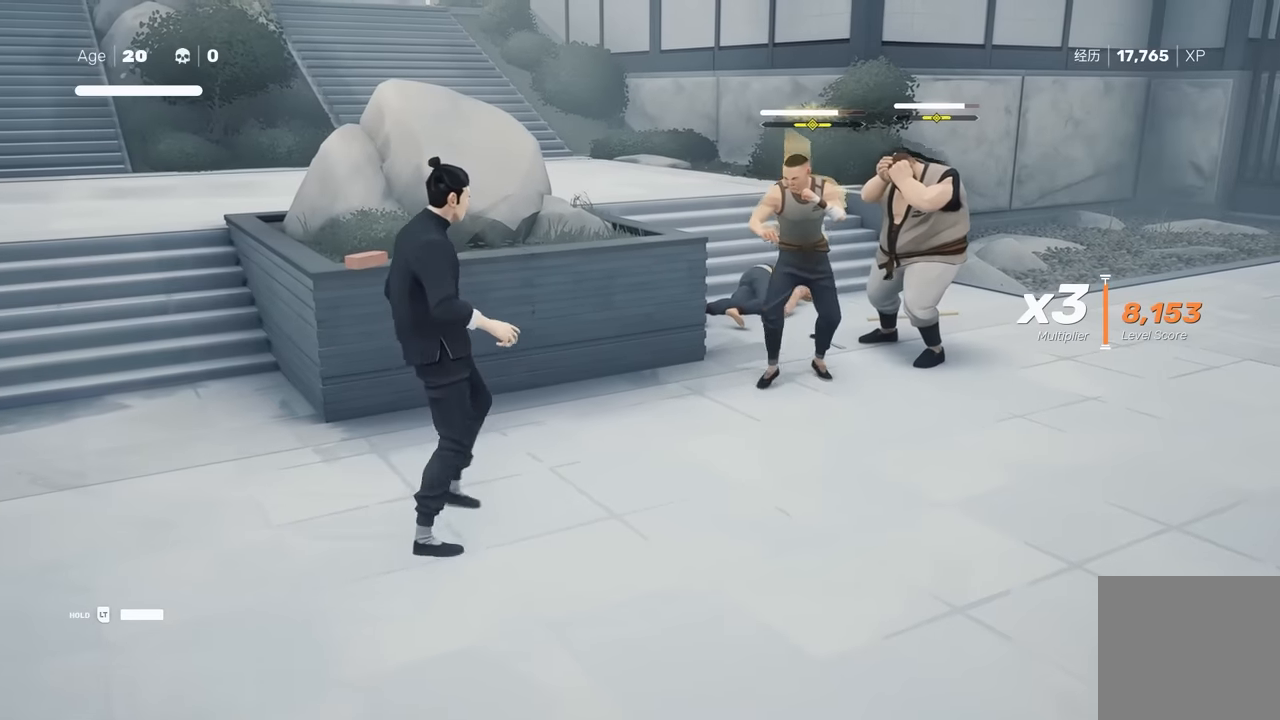
{"buttons": ["X"], "left_stick": "up", "right_stick": "center", "events": [[17, "left_stick", "center"], [217, "left_stick", "up"], [267, "left_stick", "center"], [367, "left_stick", "up"], [500, "X", "down"]]}
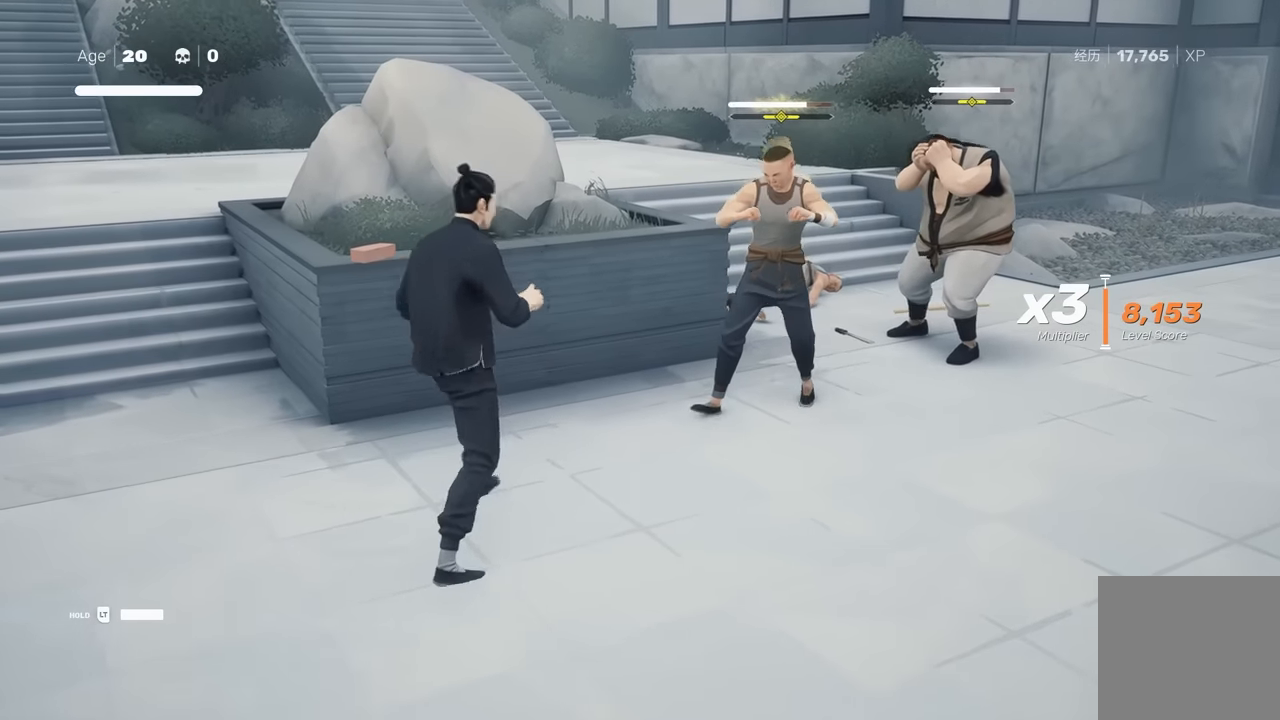
{"buttons": ["X"], "left_stick": "down-right", "right_stick": "center", "events": [[17, "left_stick", "center"], [100, "X", "up"], [217, "left_stick", "up"], [383, "left_stick", "down-right"], [450, "X", "down"]]}
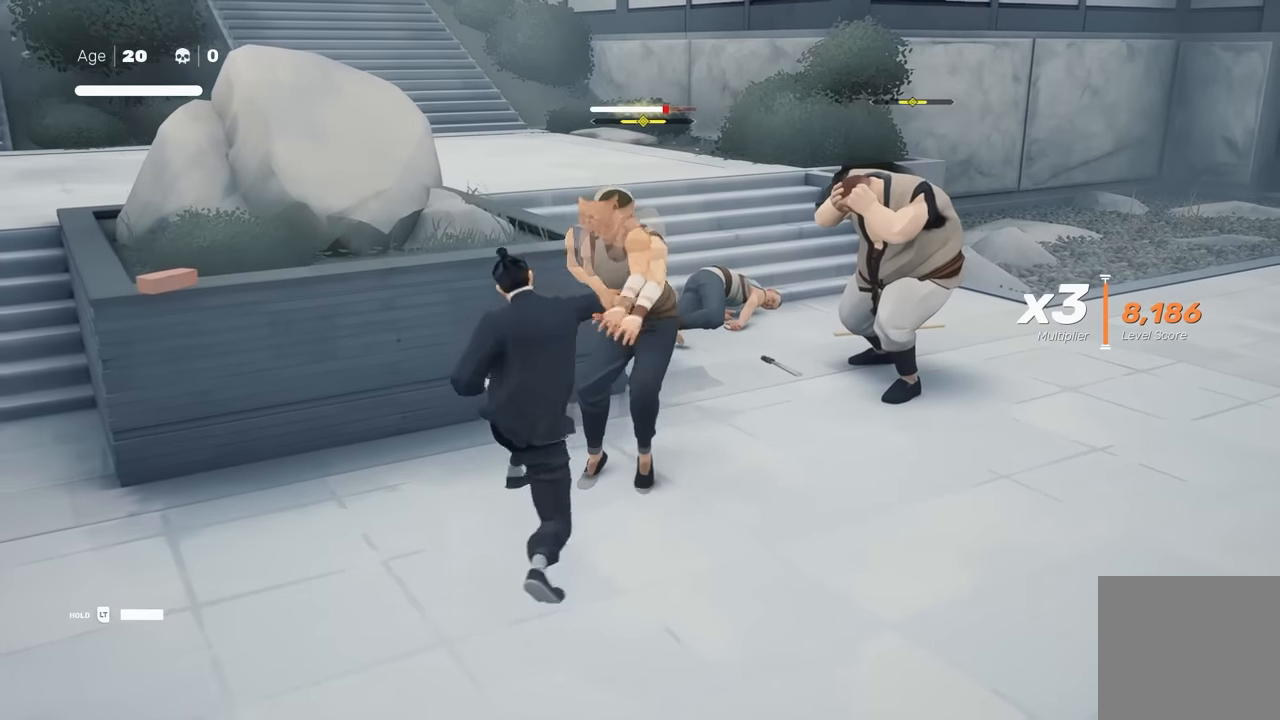
{"buttons": [], "left_stick": "center", "right_stick": "center", "events": [[17, "left_stick", "center"], [100, "X", "up"], [300, "Y", "down"], [433, "Y", "up"]]}
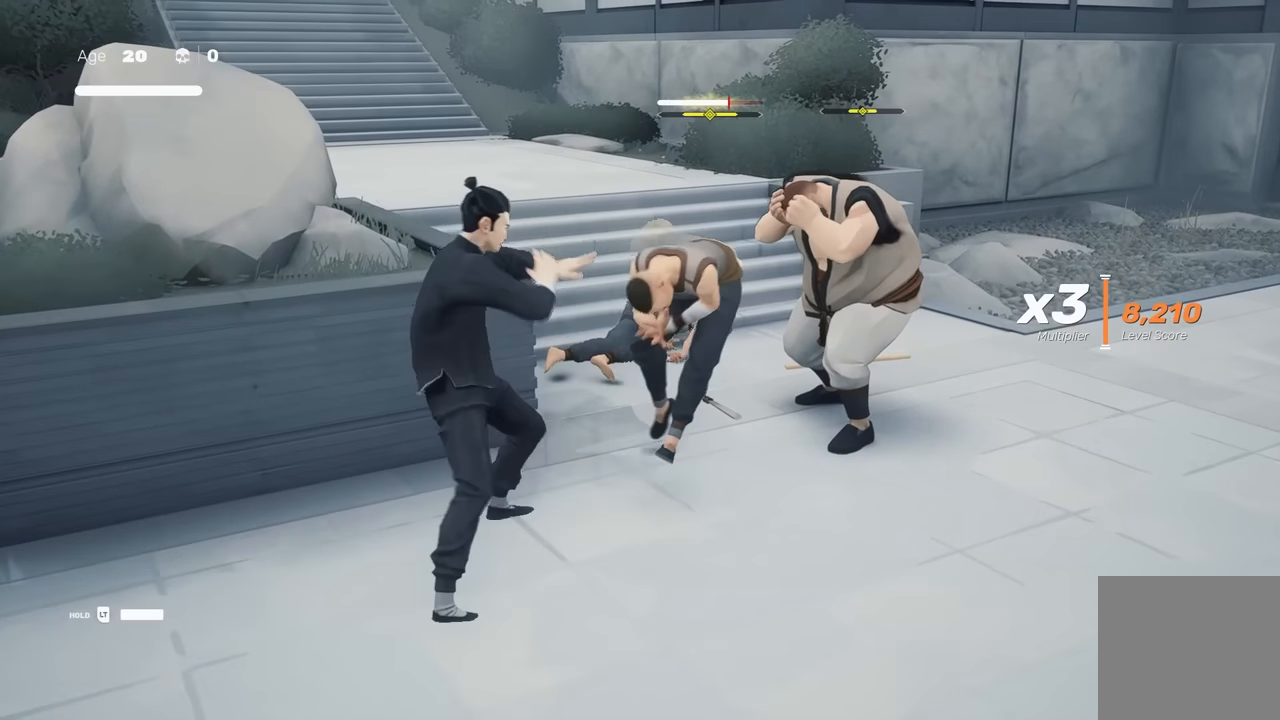
{"buttons": [], "left_stick": "center", "right_stick": "center", "events": []}
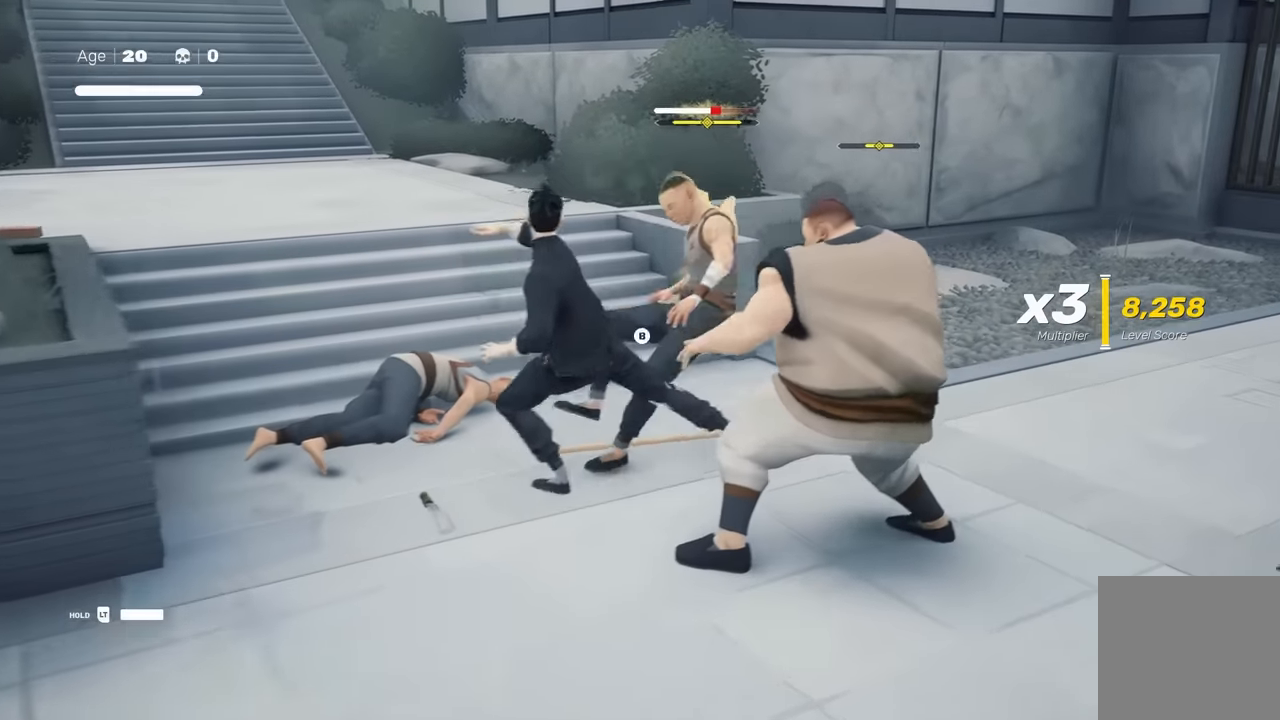
{"buttons": ["Y"], "left_stick": "center", "right_stick": "center", "events": [[17, "left_stick", "down"], [83, "R2", "down"], [167, "Y", "down"], [183, "R2", "up"], [283, "left_stick", "center"]]}
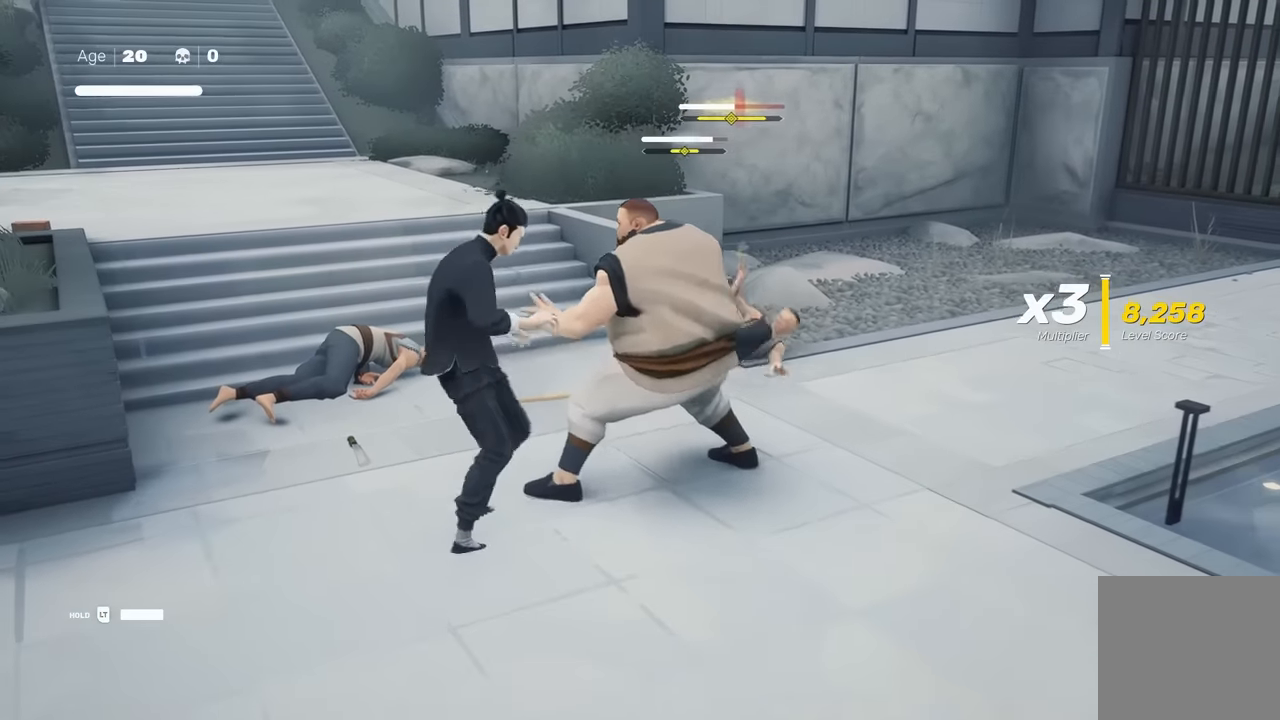
{"buttons": [], "left_stick": "center", "right_stick": "center", "events": [[133, "Y", "up"]]}